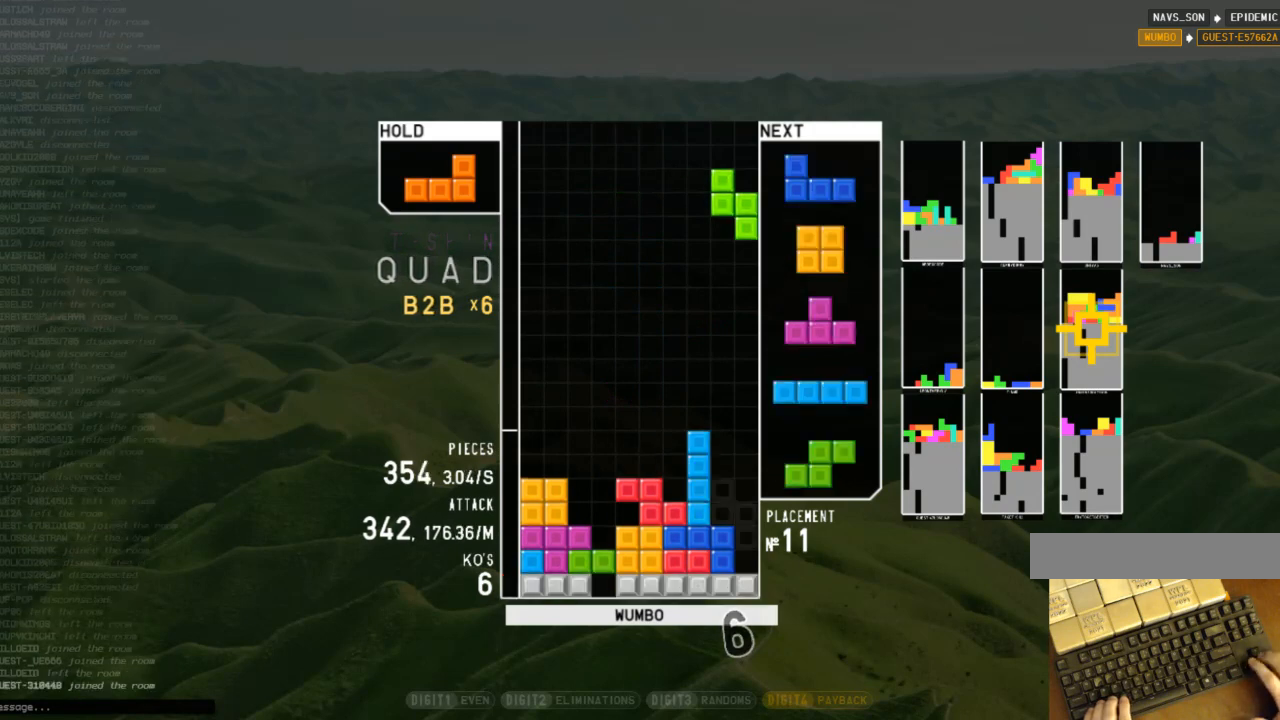
Gameplay with keyboard; each line is a JSON object with the keys held at the frame after it. "events" lists presses ("down") and releases ("up") of "c", "down", "left", "right", "shift", "up", "x" and "z" between this image and that frame as [ms after this image, input, new state], when the widget could be followed in between. No other keys are recorded. Mouse input is not recorded.
{"keys": ["down"], "events": [[67, "right", "up"], [133, "down", "down"], [133, "x", "up"], [167, "down", "up"], [200, "right", "down"], [200, "shift", "down"], [267, "down", "down"], [300, "down", "up"], [300, "left", "down"], [300, "right", "up"], [300, "shift", "up"], [433, "left", "up"], [500, "down", "down"]]}
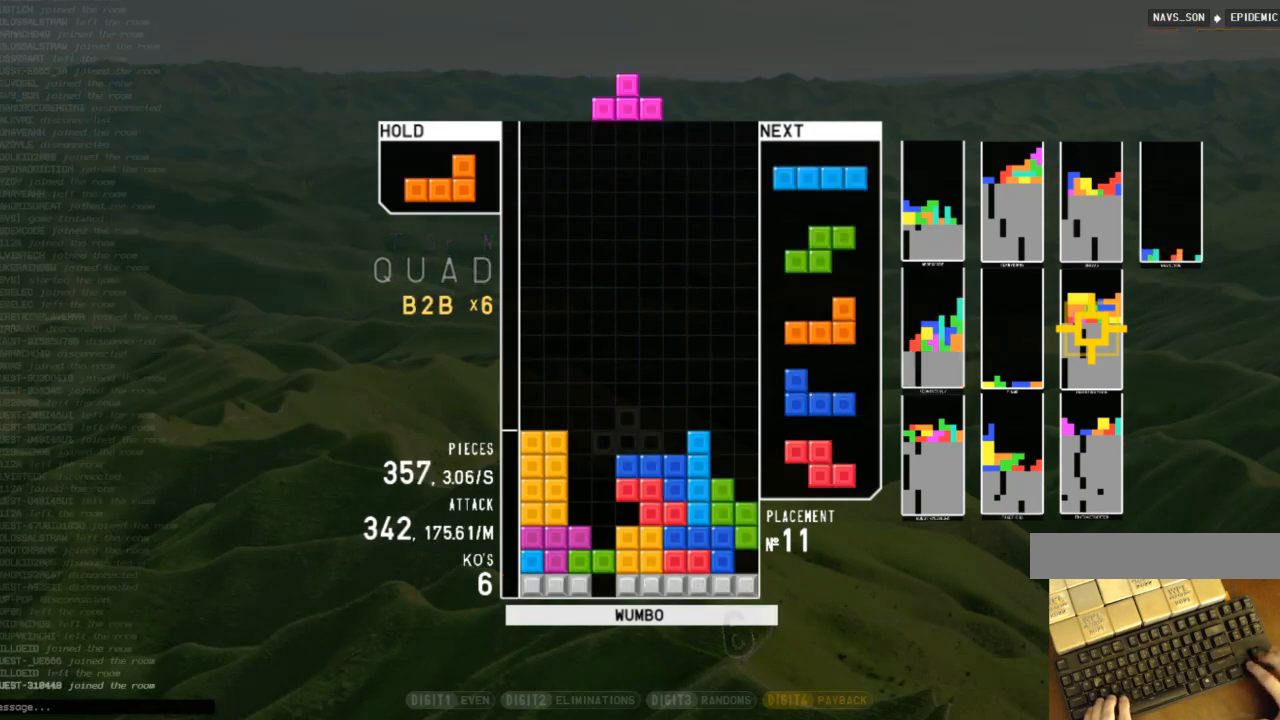
{"keys": ["x"], "events": [[33, "down", "up"], [100, "x", "down"], [133, "left", "down"], [133, "up", "down"], [167, "left", "up"], [167, "x", "up"], [267, "left", "down"], [367, "left", "up"], [367, "x", "down"], [433, "up", "up"]]}
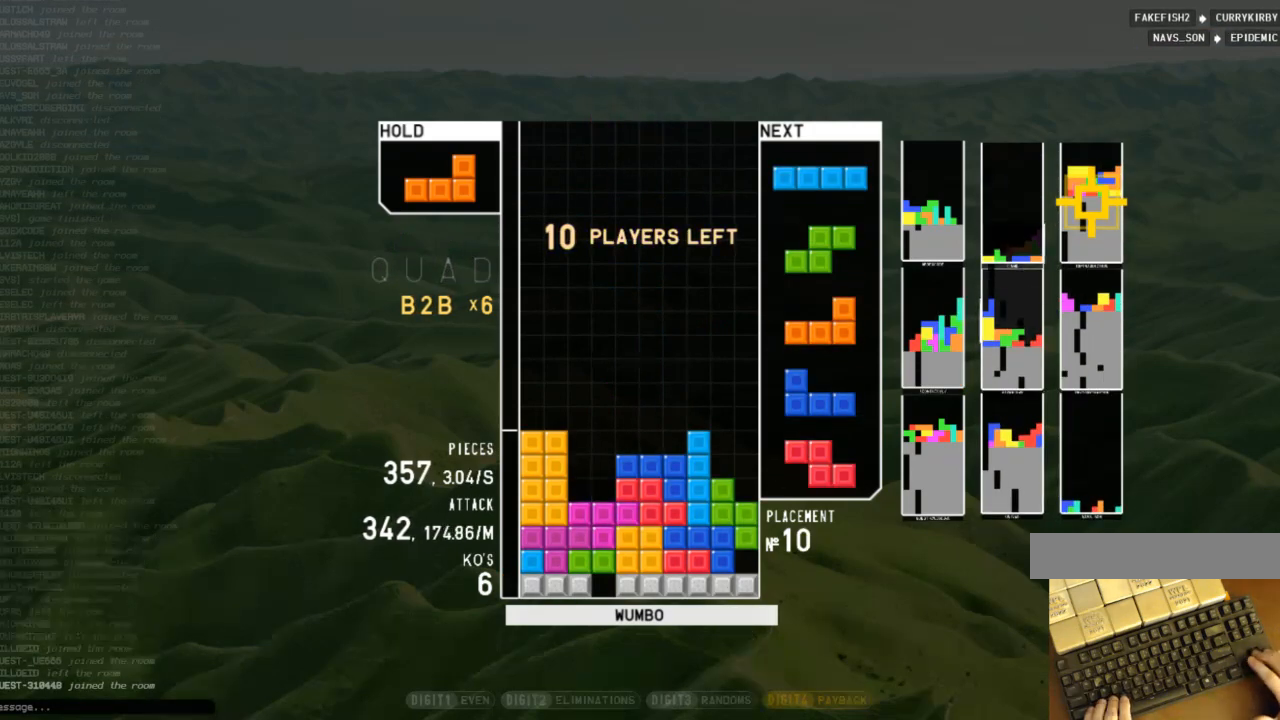
{"keys": [], "events": [[67, "down", "down"], [67, "x", "up"], [100, "c", "down"], [100, "down", "up"], [200, "left", "down"], [200, "x", "down"], [233, "left", "up"], [300, "c", "up"], [333, "down", "down"], [333, "left", "down"], [333, "x", "up"], [400, "left", "up"], [433, "down", "up"]]}
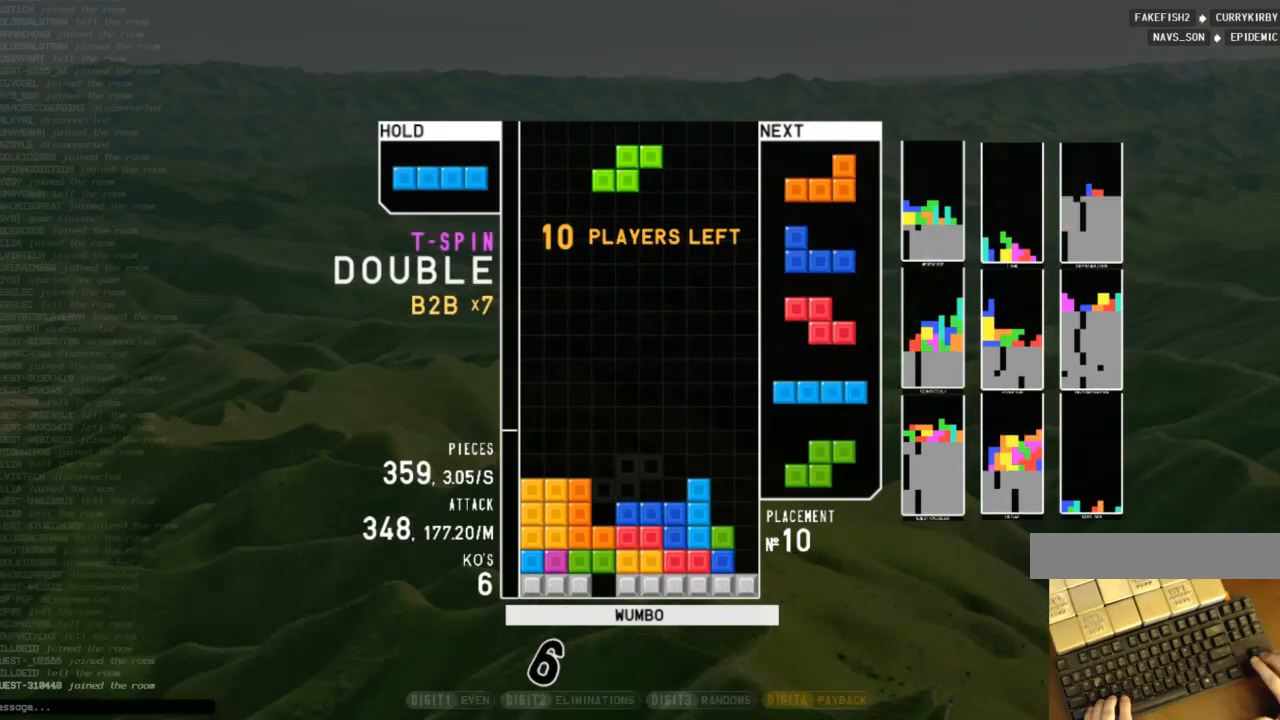
{"keys": ["shift"], "events": [[33, "c", "down"], [67, "right", "down"], [167, "c", "up"], [200, "right", "up"], [267, "x", "down"], [300, "down", "down"], [300, "x", "up"], [367, "down", "up"], [400, "shift", "down"], [433, "down", "down"], [500, "down", "up"]]}
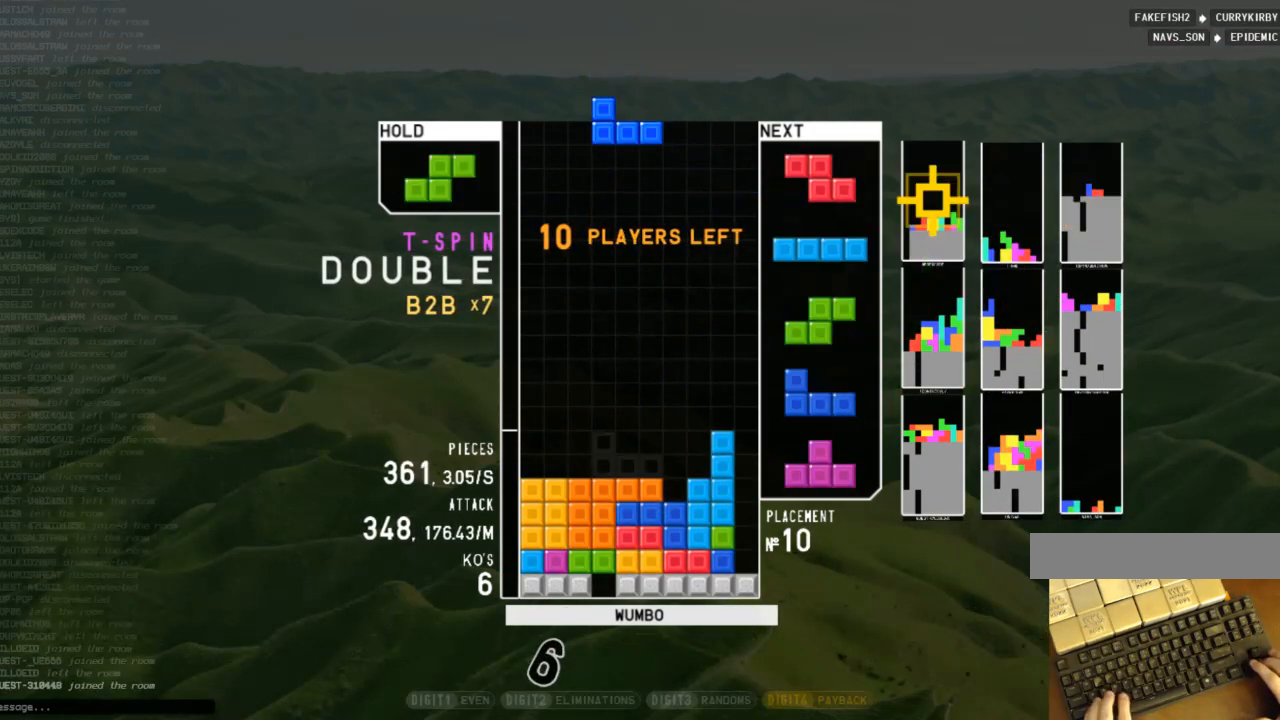
{"keys": ["down", "left"], "events": [[33, "shift", "up"], [100, "c", "down"], [133, "right", "down"], [133, "x", "down"], [233, "c", "up"], [233, "right", "up"], [267, "x", "up"], [467, "down", "down"], [500, "left", "down"]]}
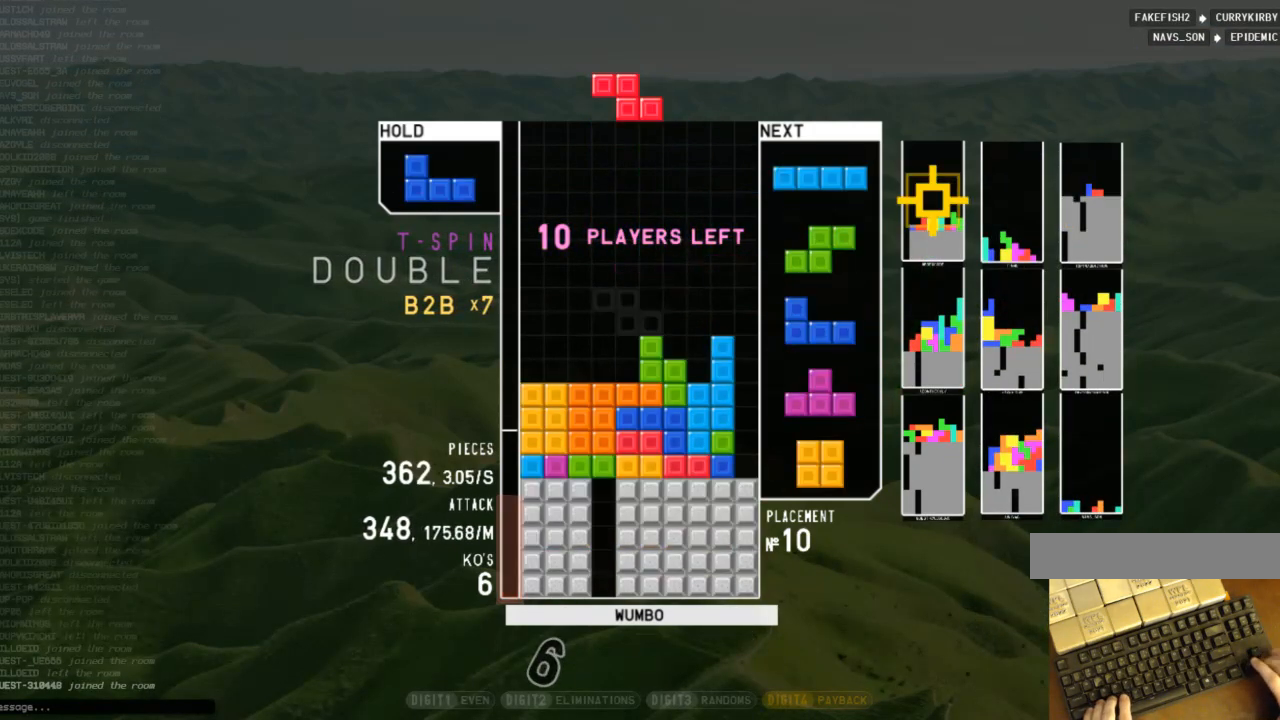
{"keys": ["right", "x"], "events": [[67, "c", "down"], [67, "down", "up"], [200, "c", "up"], [200, "left", "up"], [300, "down", "down"], [333, "right", "down"], [400, "down", "up"], [433, "x", "down"]]}
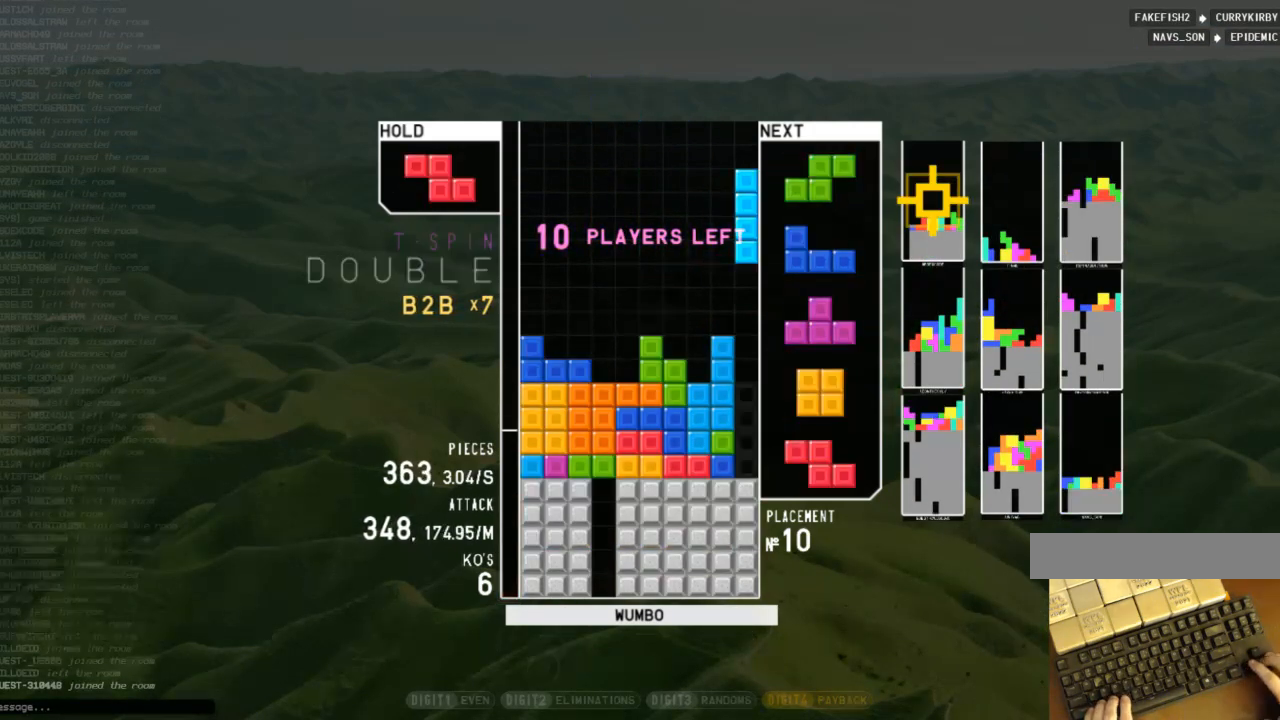
{"keys": [], "events": [[33, "right", "up"], [67, "x", "up"], [167, "down", "down"], [200, "down", "up"], [200, "x", "down"], [267, "right", "down"], [300, "x", "up"], [367, "right", "up"], [433, "right", "down"], [500, "right", "up"]]}
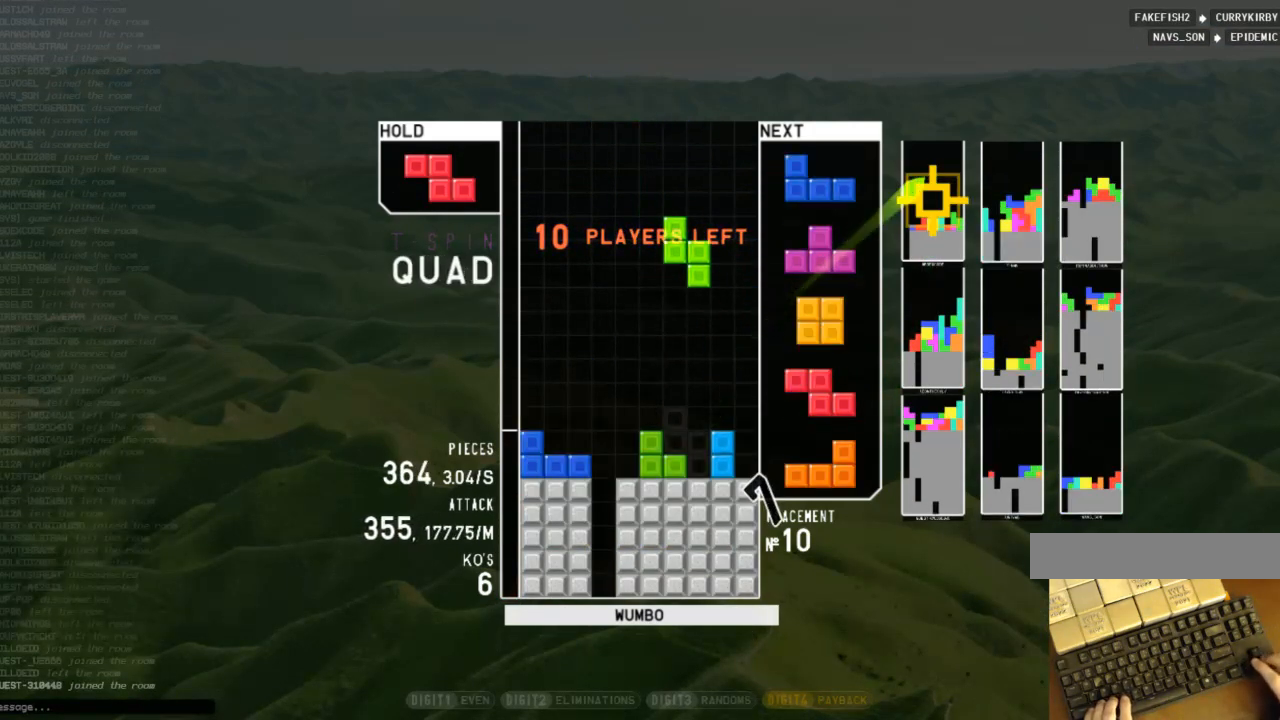
{"keys": ["down"], "events": [[100, "down", "down"], [133, "down", "up"], [367, "x", "down"], [500, "down", "down"], [500, "x", "up"]]}
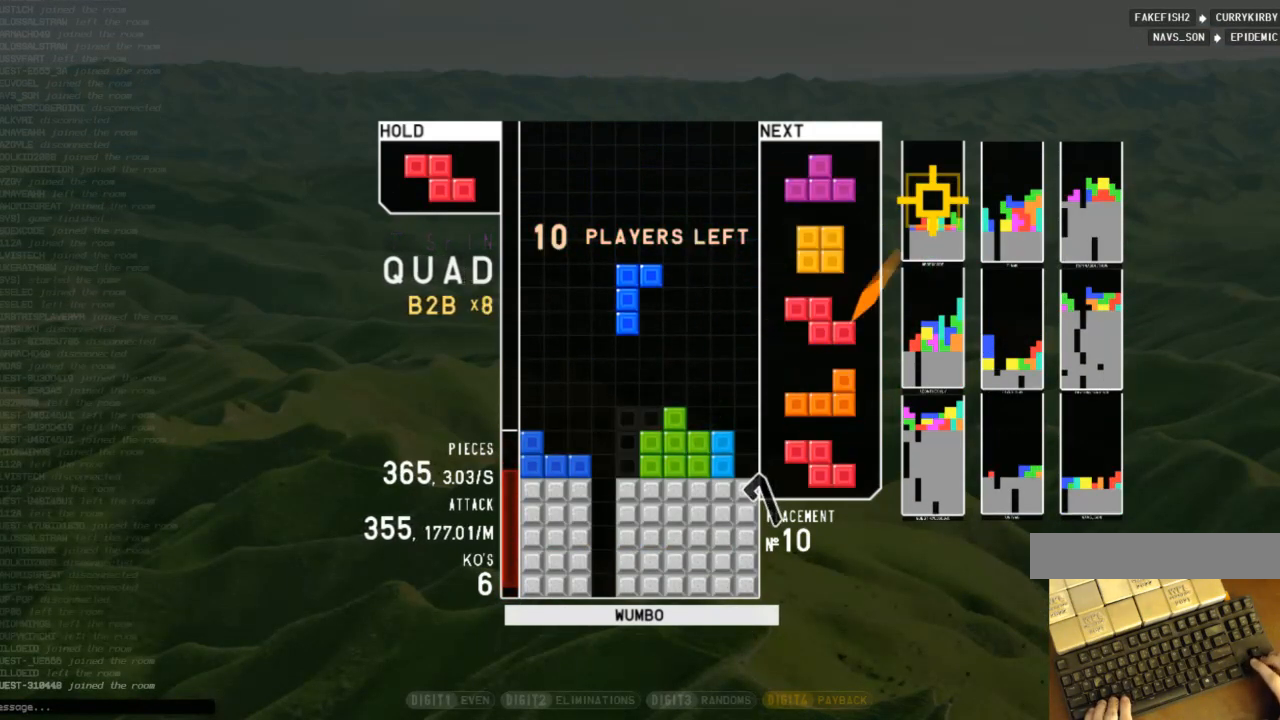
{"keys": ["right", "z"], "events": [[100, "down", "up"], [100, "left", "down"], [167, "c", "down"], [233, "c", "up"], [233, "left", "up"], [300, "down", "down"], [333, "left", "down"], [400, "c", "down"], [400, "down", "up"], [467, "c", "up"], [467, "left", "up"], [467, "right", "down"], [467, "z", "down"]]}
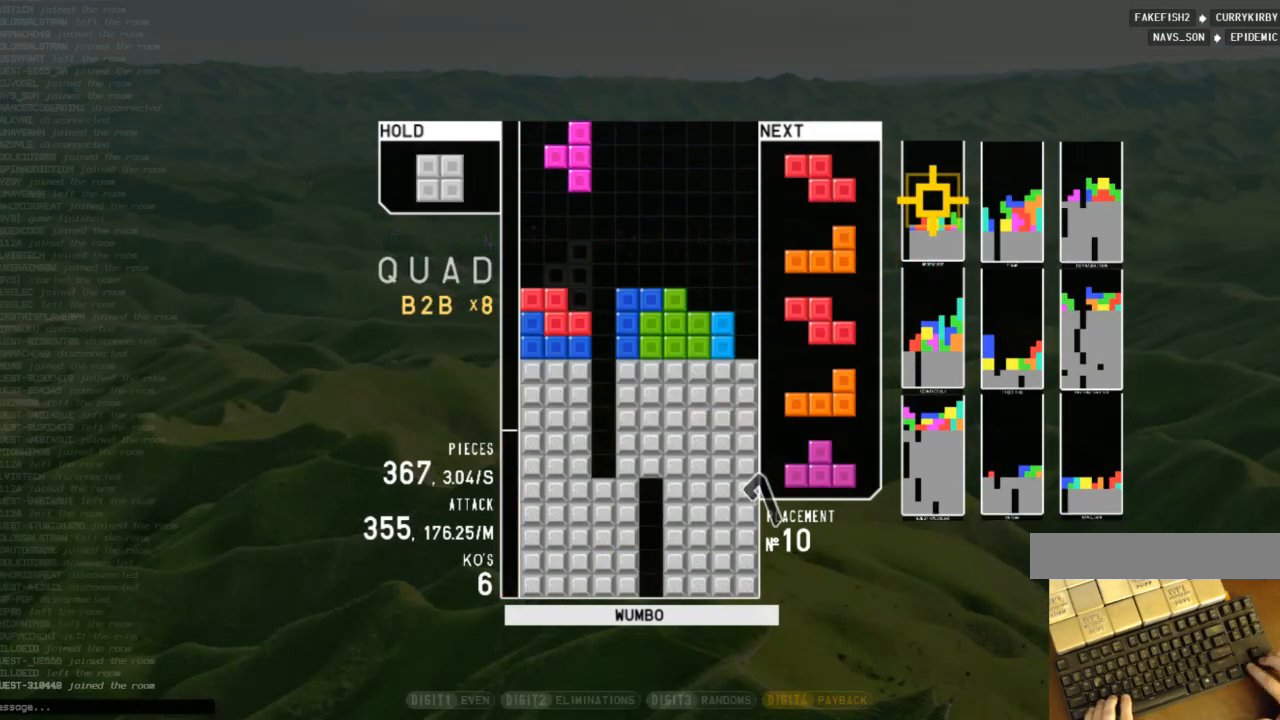
{"keys": ["c", "down", "right"], "events": [[33, "down", "down"], [67, "left", "down"], [67, "right", "up"], [67, "z", "up"], [133, "down", "up"], [167, "z", "down"], [200, "down", "down"], [200, "left", "up"], [200, "z", "up"], [267, "right", "down"], [300, "down", "up"], [367, "z", "down"], [467, "down", "down"], [467, "z", "up"], [500, "c", "down"]]}
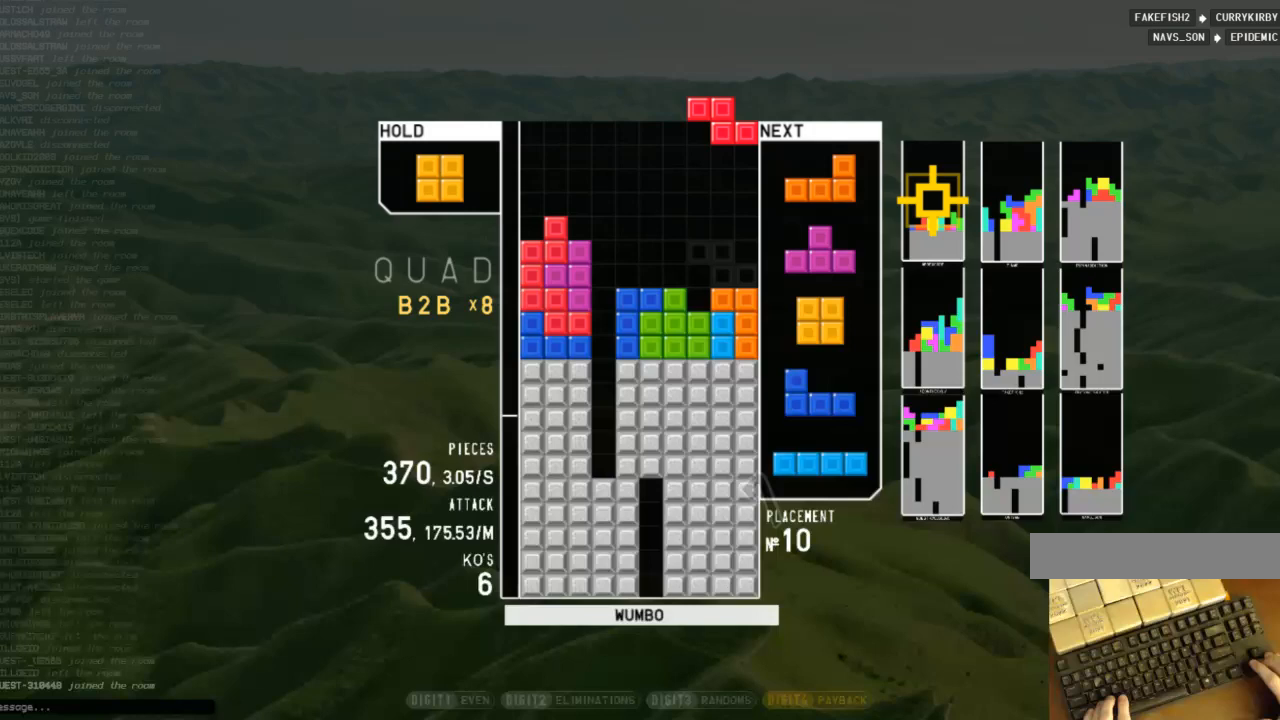
{"keys": ["left"], "events": [[33, "down", "up"], [100, "right", "up"], [133, "c", "up"], [267, "down", "down"], [333, "right", "down"], [367, "down", "up"], [467, "right", "up"], [500, "left", "down"]]}
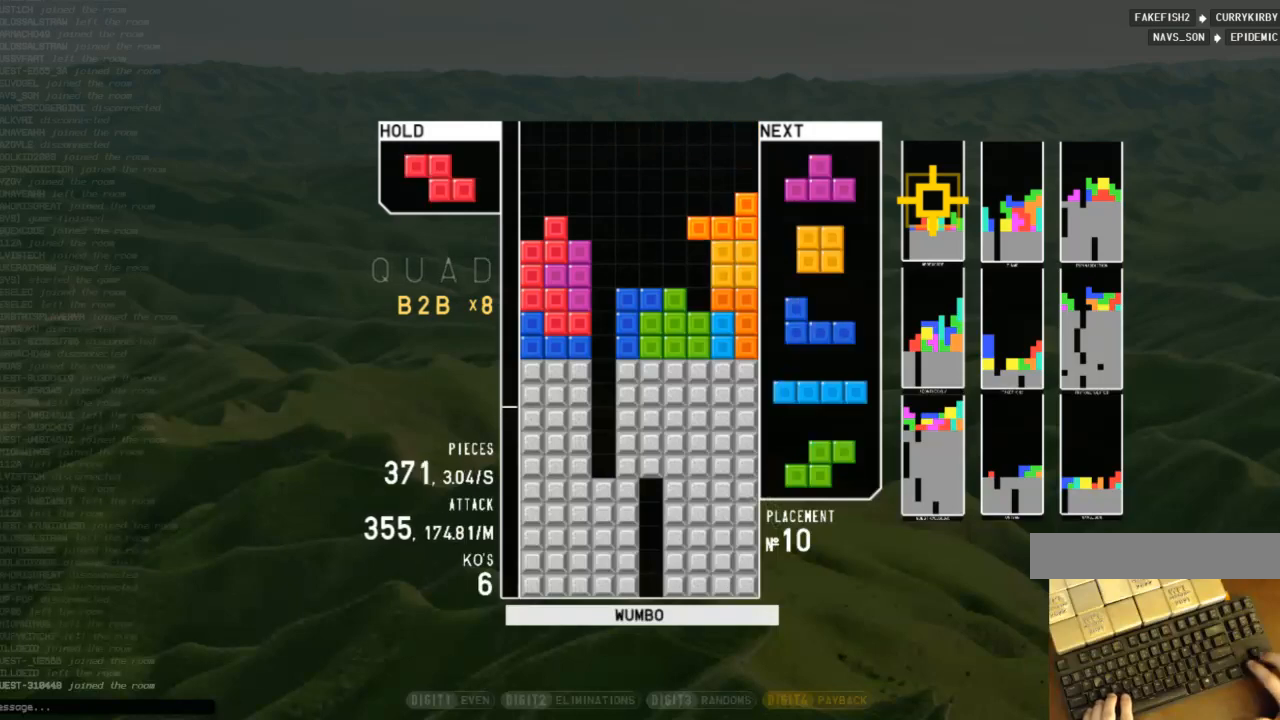
{"keys": ["right"], "events": [[67, "left", "up"], [100, "z", "down"], [200, "down", "down"], [200, "z", "up"], [233, "down", "up"], [333, "up", "down"], [467, "right", "down"], [467, "up", "up"]]}
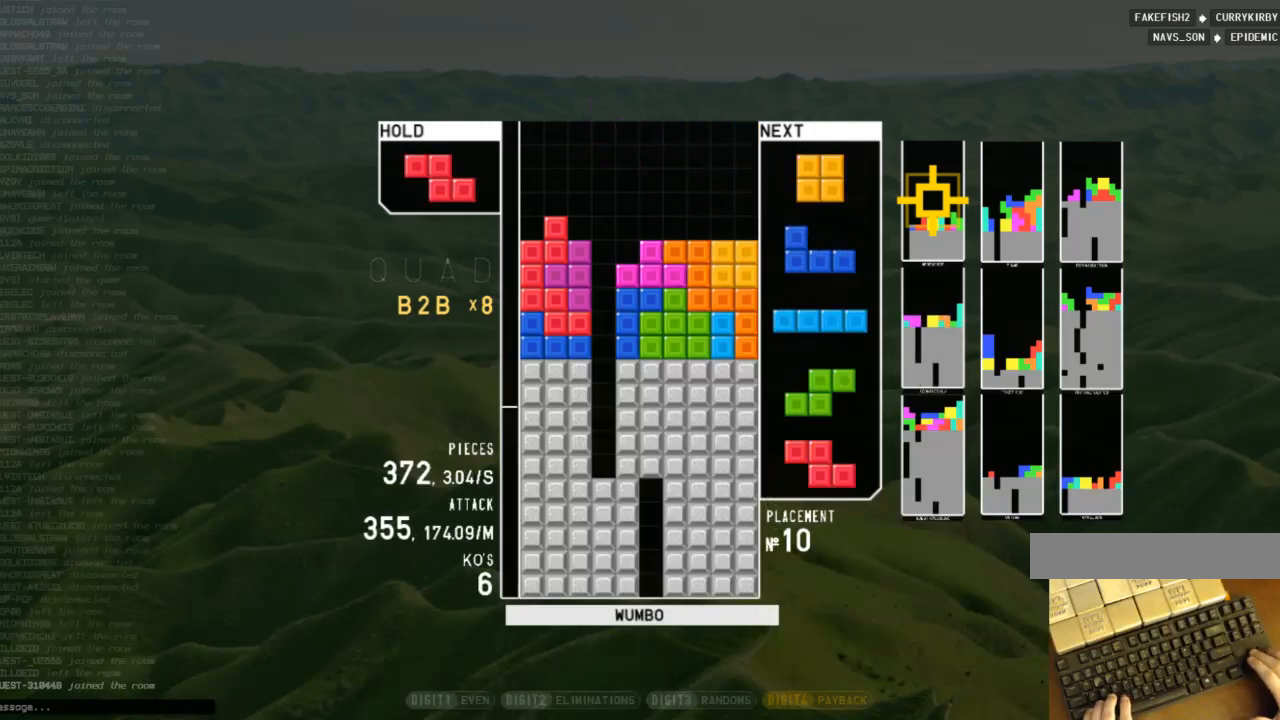
{"keys": ["z"], "events": [[67, "down", "down"], [167, "down", "up"], [200, "right", "up"], [267, "down", "down"], [300, "left", "down"], [367, "down", "up"], [400, "c", "down"], [467, "z", "down"], [500, "c", "up"], [500, "left", "up"]]}
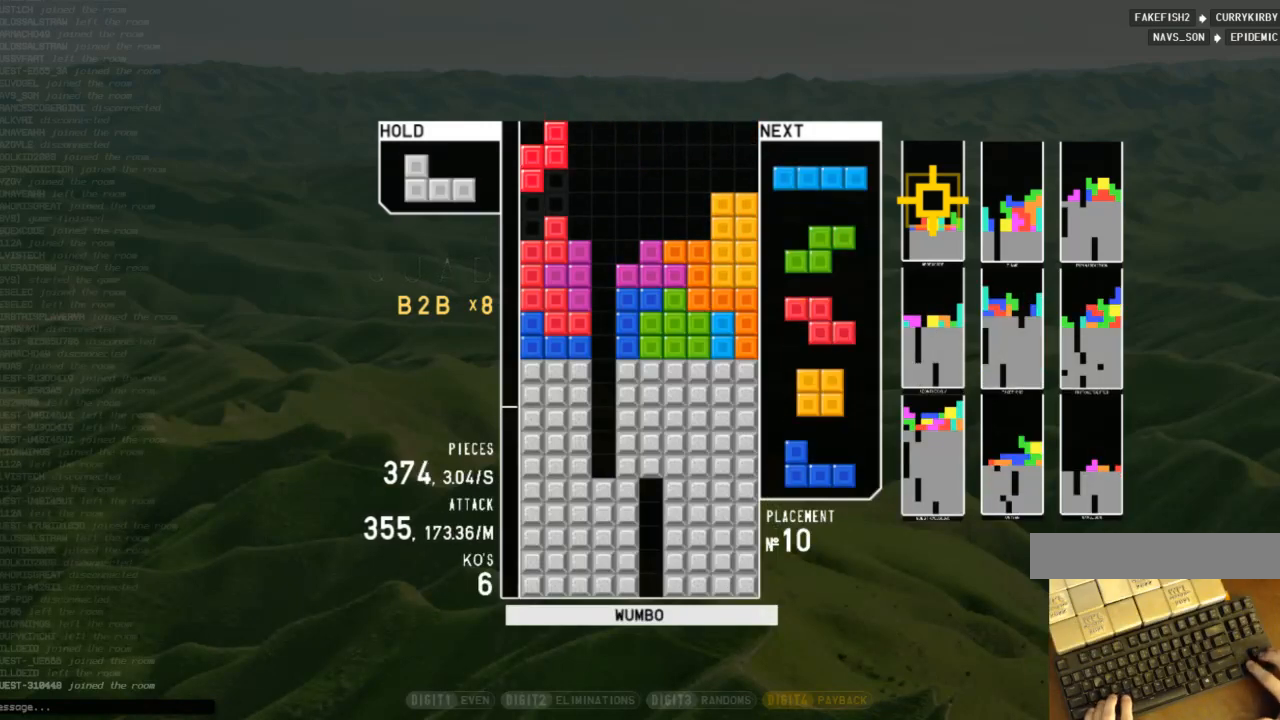
{"keys": [], "events": [[33, "down", "down"], [33, "z", "up"], [133, "down", "up"], [233, "left", "down"], [233, "z", "down"], [267, "left", "up"], [333, "z", "up"]]}
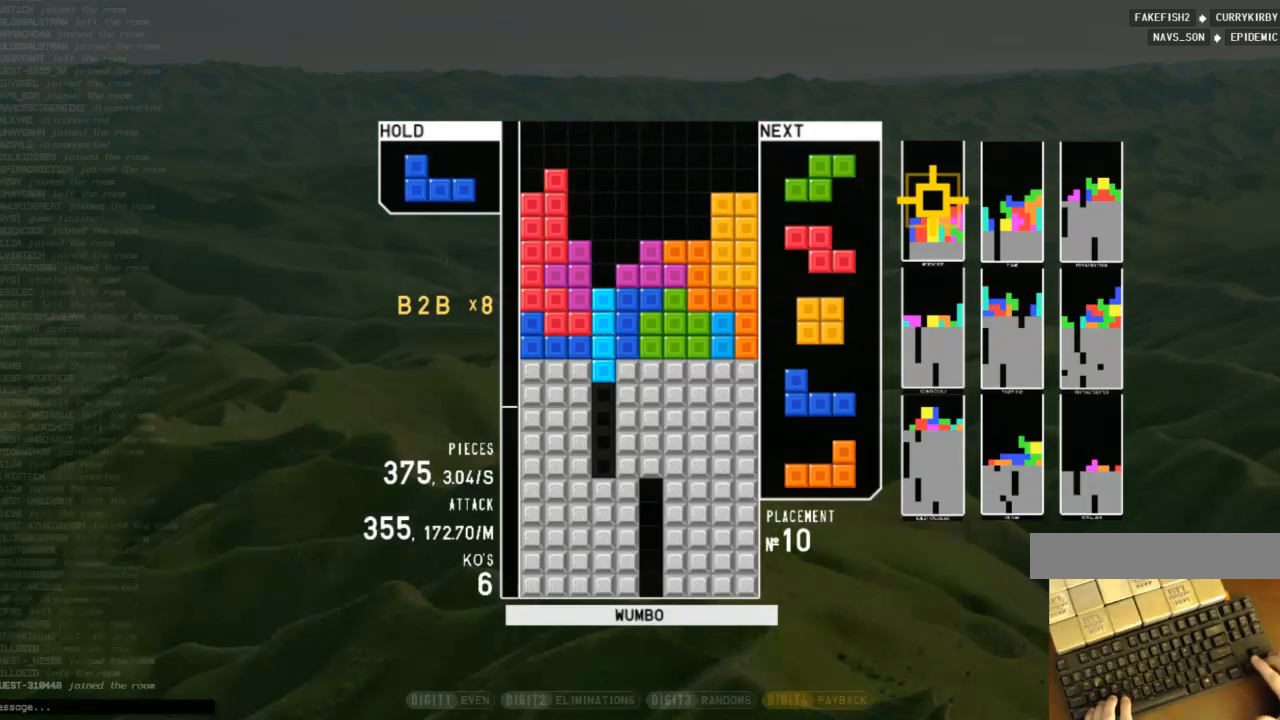
{"keys": ["z"], "events": [[67, "down", "down"], [100, "right", "down"], [167, "c", "down"], [200, "down", "up"], [233, "c", "up"], [233, "right", "up"], [333, "left", "down"], [400, "z", "down"], [433, "left", "up"]]}
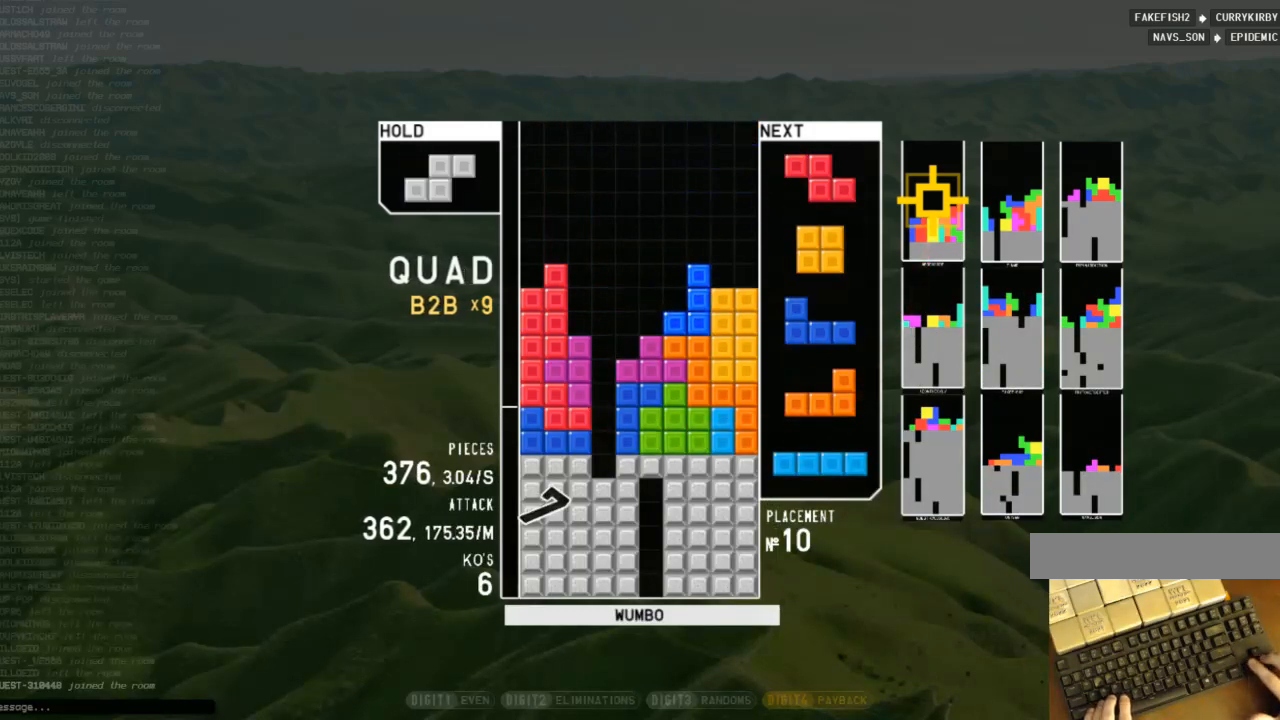
{"keys": ["c"], "events": [[33, "z", "up"], [200, "down", "down"], [300, "c", "down"], [300, "down", "up"], [367, "z", "down"], [400, "c", "up"], [433, "down", "down"], [433, "z", "up"], [500, "c", "down"], [500, "down", "up"]]}
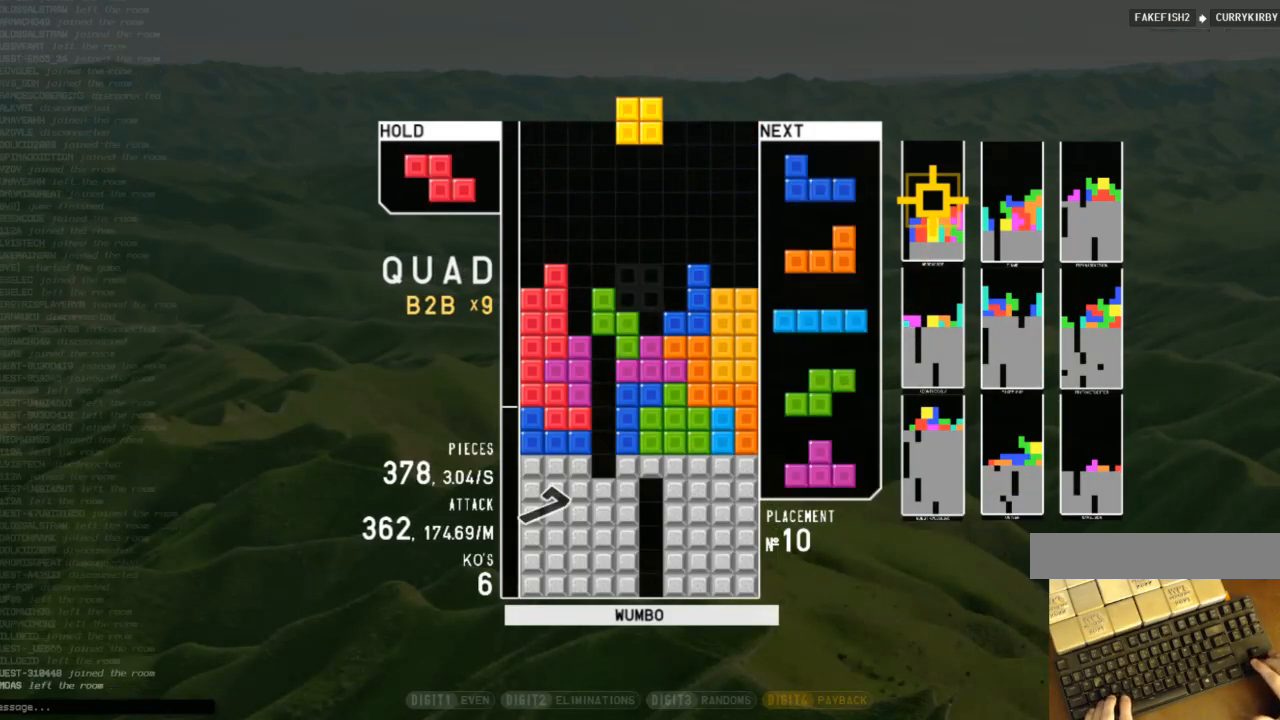
{"keys": ["down", "right"], "events": [[100, "right", "down"], [100, "x", "down"], [133, "c", "up"], [133, "right", "up"], [200, "right", "down"], [233, "down", "down"], [233, "x", "up"], [333, "c", "down"], [333, "down", "up"], [433, "c", "up"], [433, "right", "up"], [467, "right", "down"], [500, "down", "down"]]}
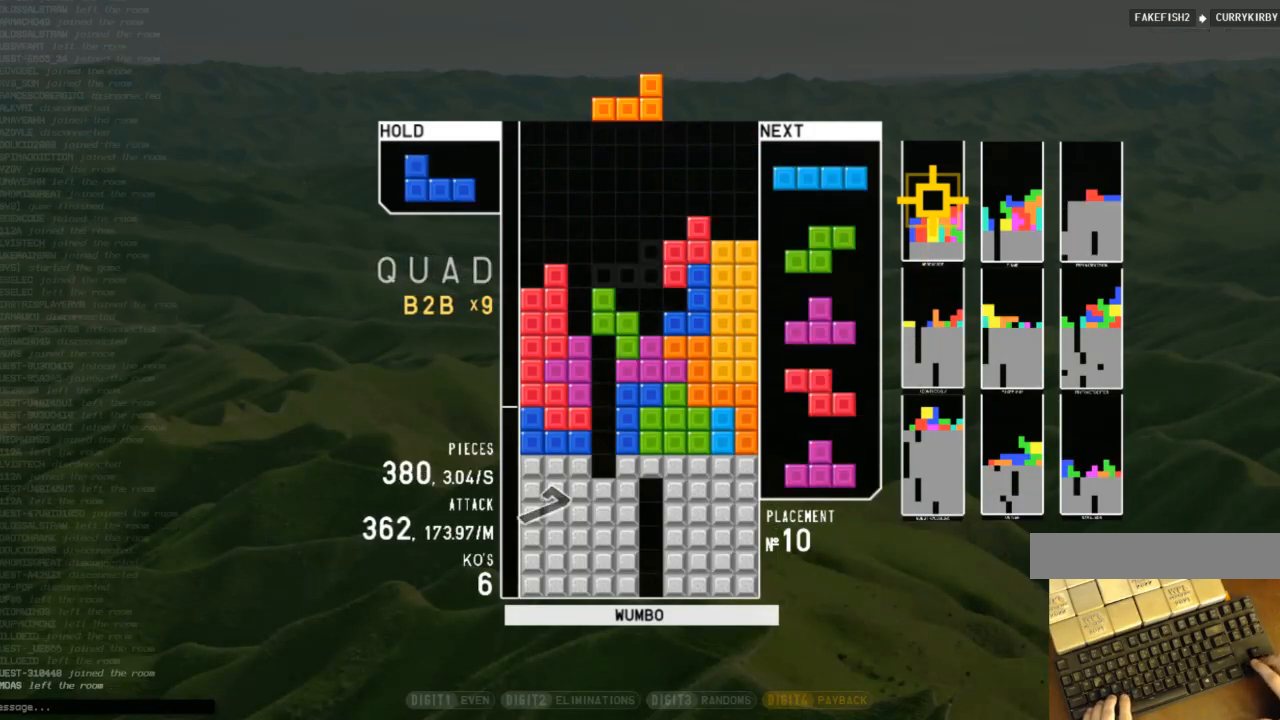
{"keys": ["down"], "events": [[67, "down", "up"], [233, "c", "down"], [333, "z", "down"], [400, "c", "up"], [433, "right", "up"], [467, "down", "down"], [467, "z", "up"]]}
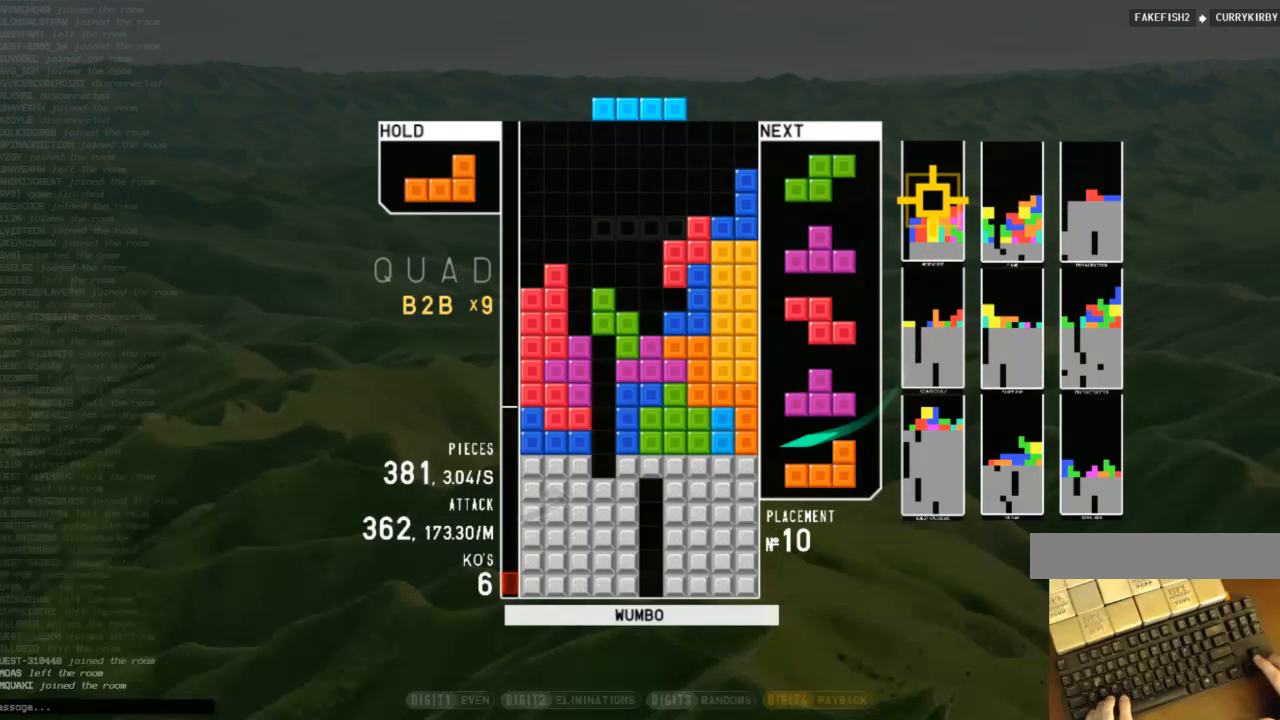
{"keys": ["c", "right"], "events": [[33, "down", "up"], [33, "left", "down"], [200, "left", "up"], [300, "x", "down"], [367, "down", "down"], [400, "right", "down"], [400, "x", "up"], [433, "down", "up"], [500, "c", "down"]]}
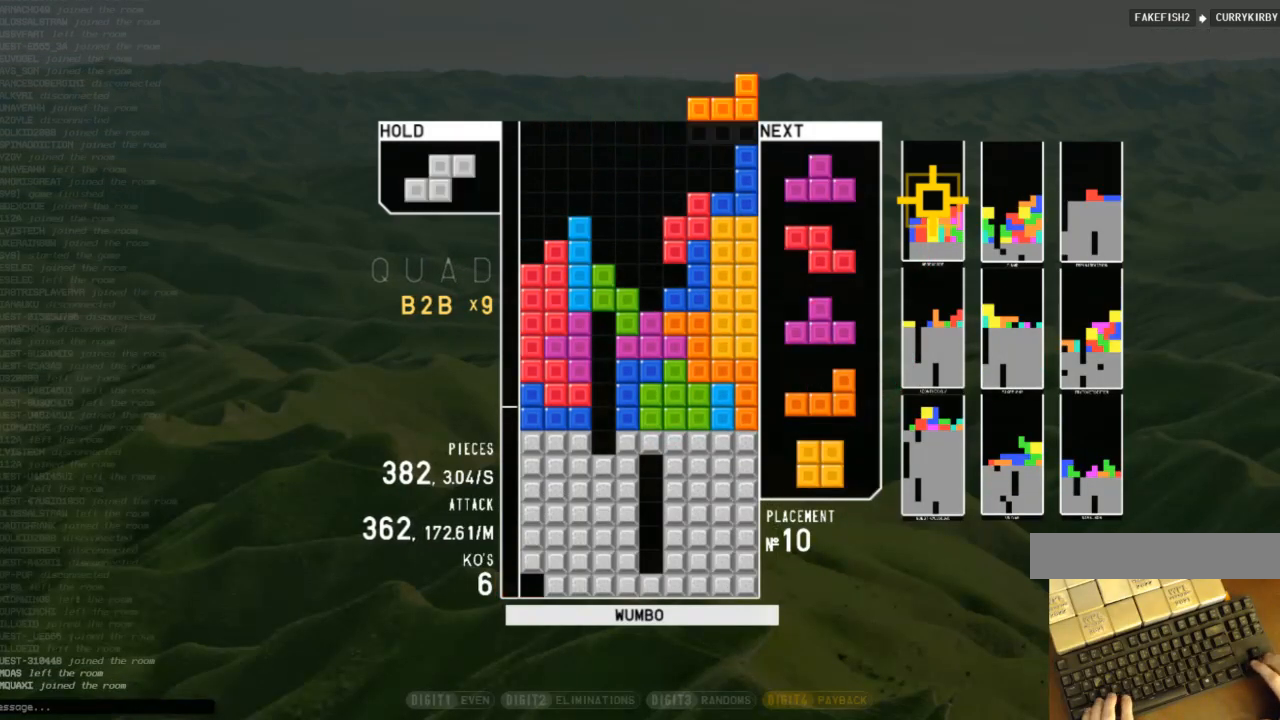
{"keys": ["right", "up", "z"], "events": [[100, "c", "up"], [100, "shift", "down"], [167, "right", "up"], [167, "shift", "up"], [267, "left", "down"], [333, "left", "up"], [367, "down", "down"], [467, "down", "up"], [467, "z", "down"], [500, "right", "down"], [500, "up", "down"]]}
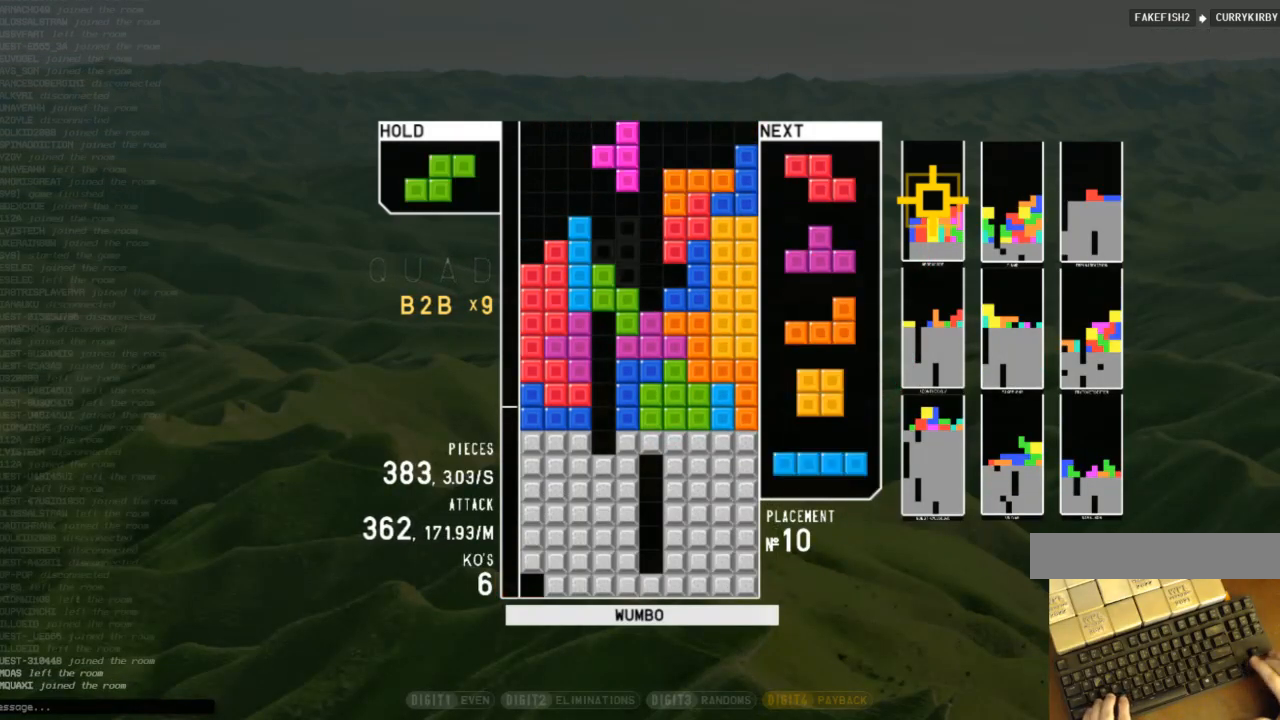
{"keys": ["left", "z"], "events": [[67, "z", "up"], [167, "right", "up"], [167, "up", "up"], [167, "z", "down"], [233, "down", "down"], [300, "down", "up"], [300, "left", "down"], [300, "z", "up"], [433, "z", "down"]]}
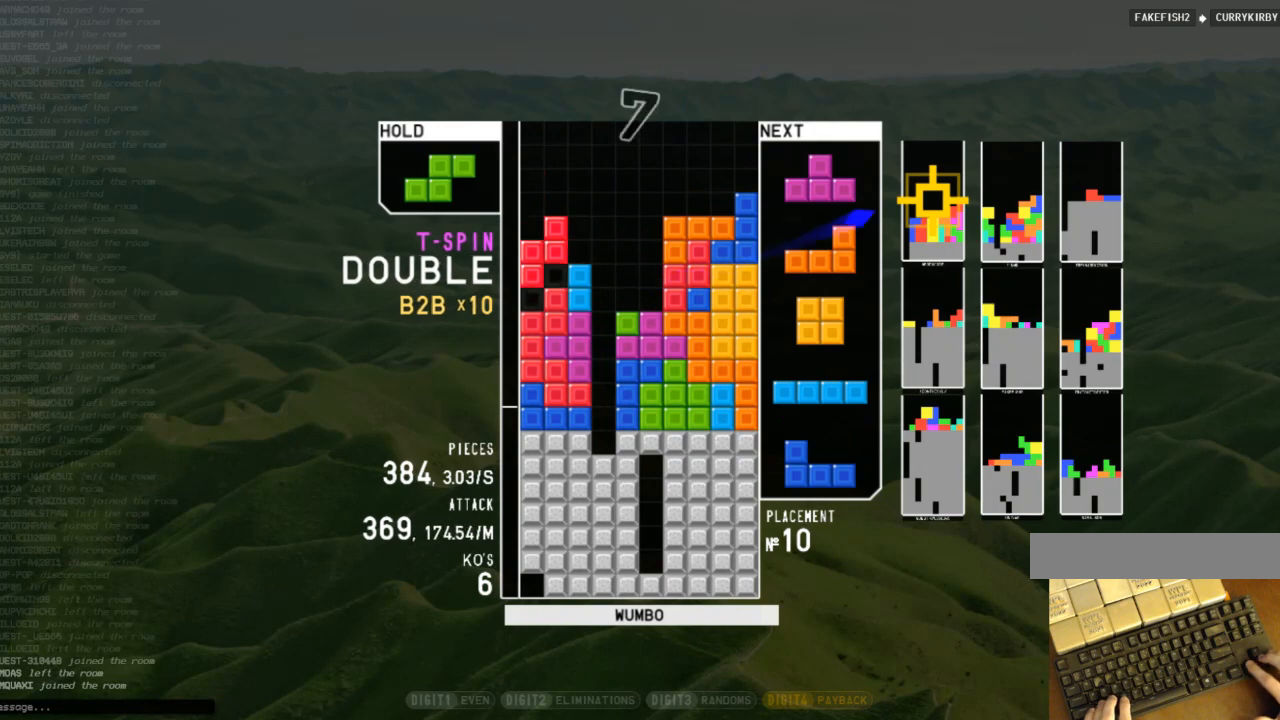
{"keys": ["left", "shift"], "events": [[67, "left", "up"], [67, "z", "up"], [167, "down", "down"], [200, "down", "up"], [267, "c", "down"], [300, "down", "down"], [367, "c", "up"], [367, "down", "up"], [367, "left", "down"], [433, "shift", "down"]]}
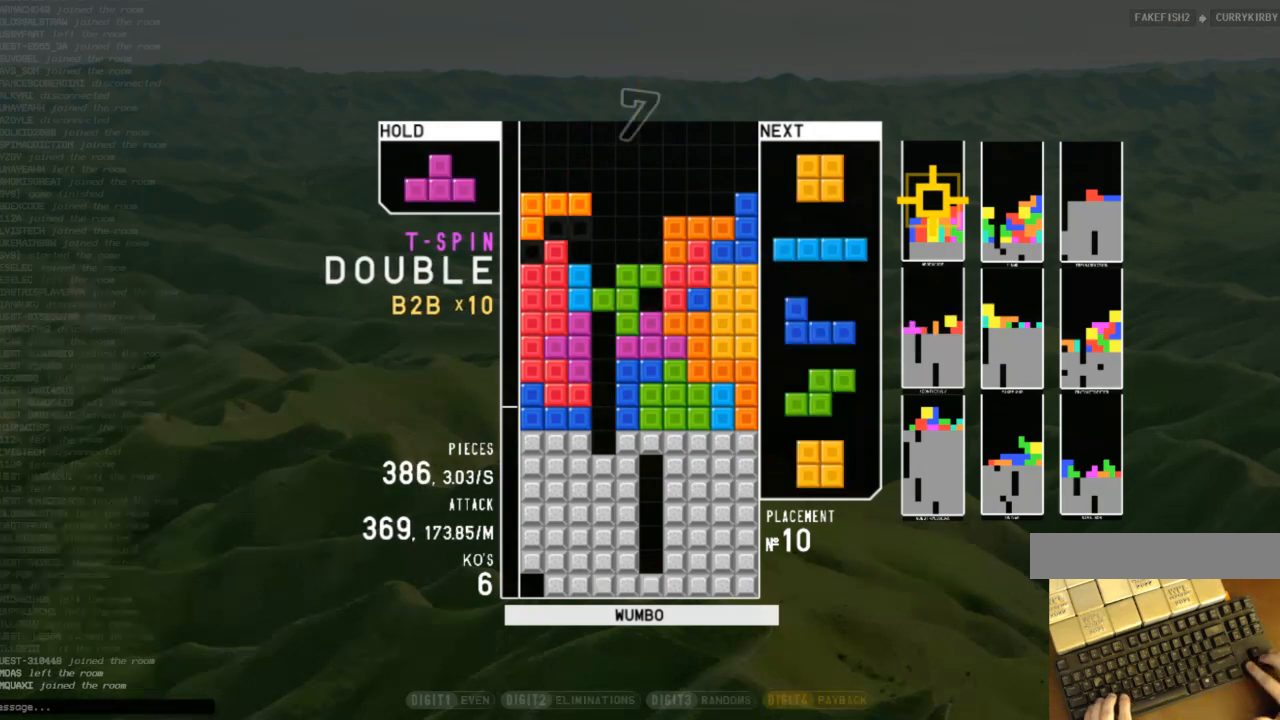
{"keys": ["c"], "events": [[33, "down", "down"], [33, "left", "up"], [33, "shift", "up"], [100, "c", "down"], [100, "down", "up"], [200, "left", "down"], [200, "up", "down"], [200, "x", "down"], [233, "c", "up"], [267, "x", "up"], [367, "left", "up"], [367, "up", "up"], [367, "x", "down"], [467, "down", "down"], [467, "x", "up"], [500, "c", "down"], [500, "down", "up"]]}
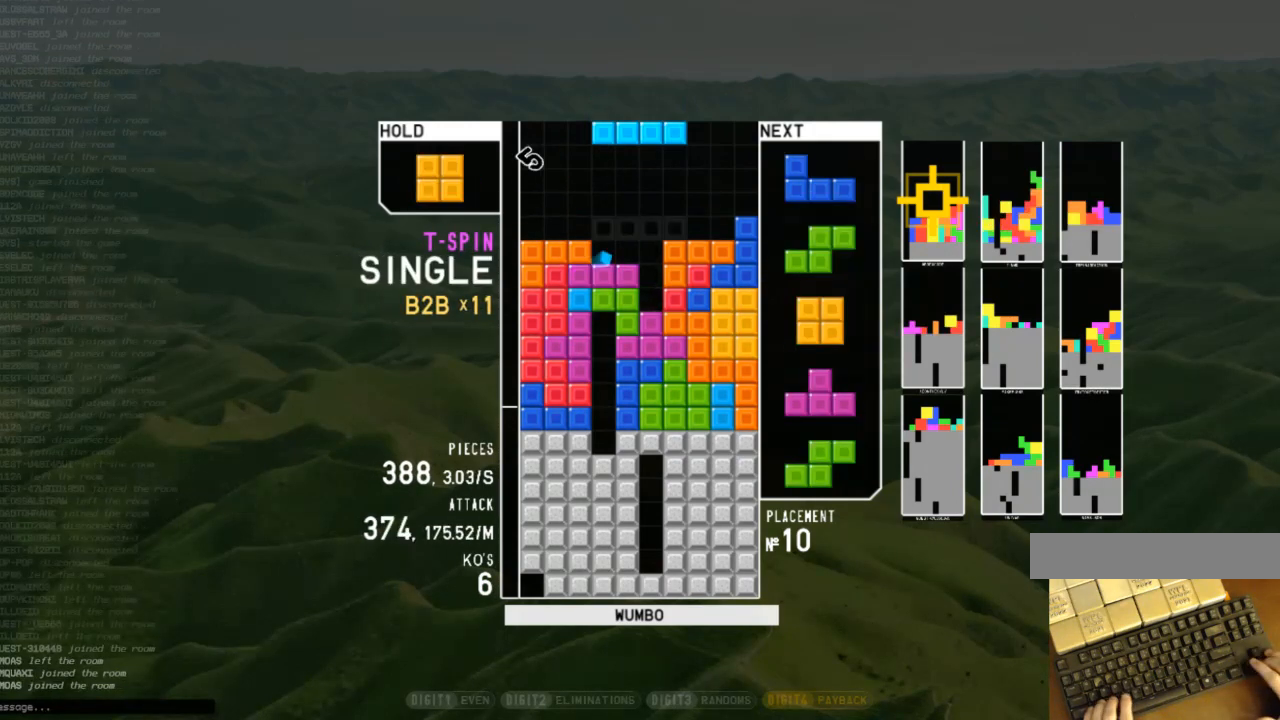
{"keys": ["down"], "events": [[100, "c", "up"], [100, "down", "down"], [100, "left", "down"], [200, "down", "up"], [433, "down", "down"], [433, "left", "up"]]}
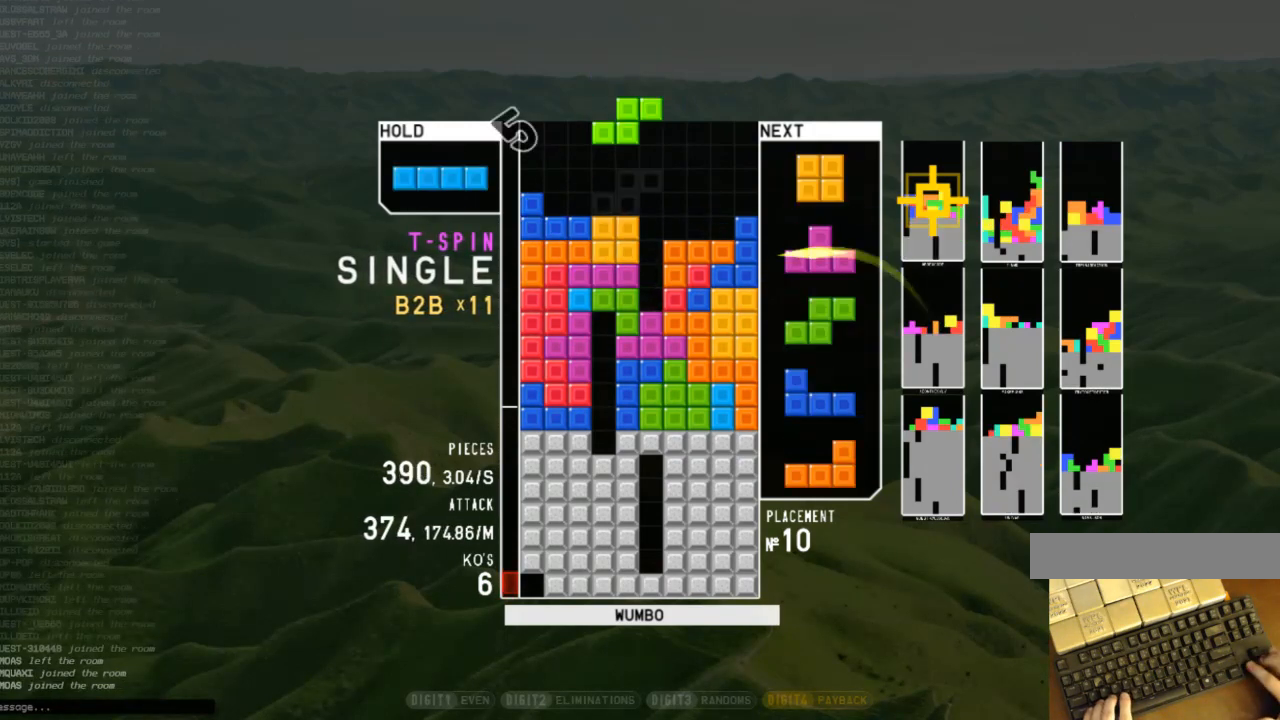
{"keys": ["right", "x"], "events": [[33, "down", "up"], [33, "right", "down"], [167, "down", "down"], [267, "down", "up"], [367, "down", "down"], [367, "right", "up"], [400, "down", "up"], [467, "right", "down"], [467, "x", "down"]]}
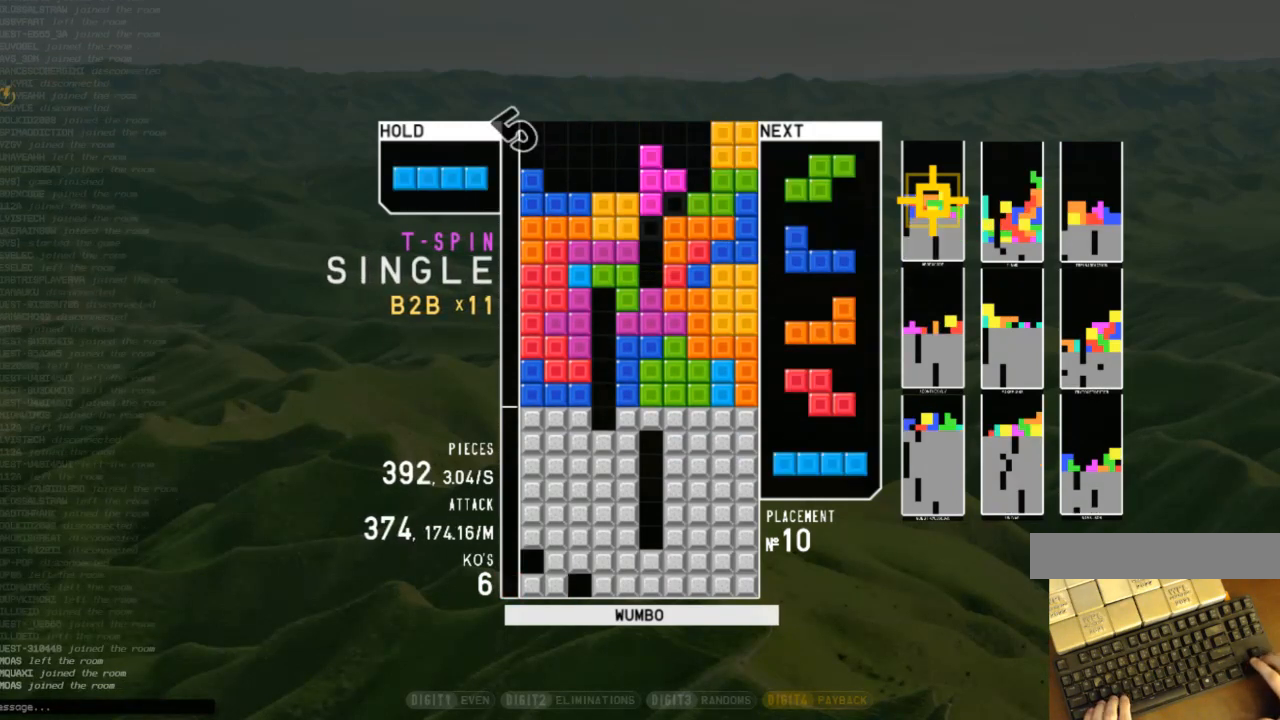
{"keys": ["right", "z"], "events": [[100, "x", "up"], [267, "z", "down"], [367, "z", "up"], [433, "z", "down"]]}
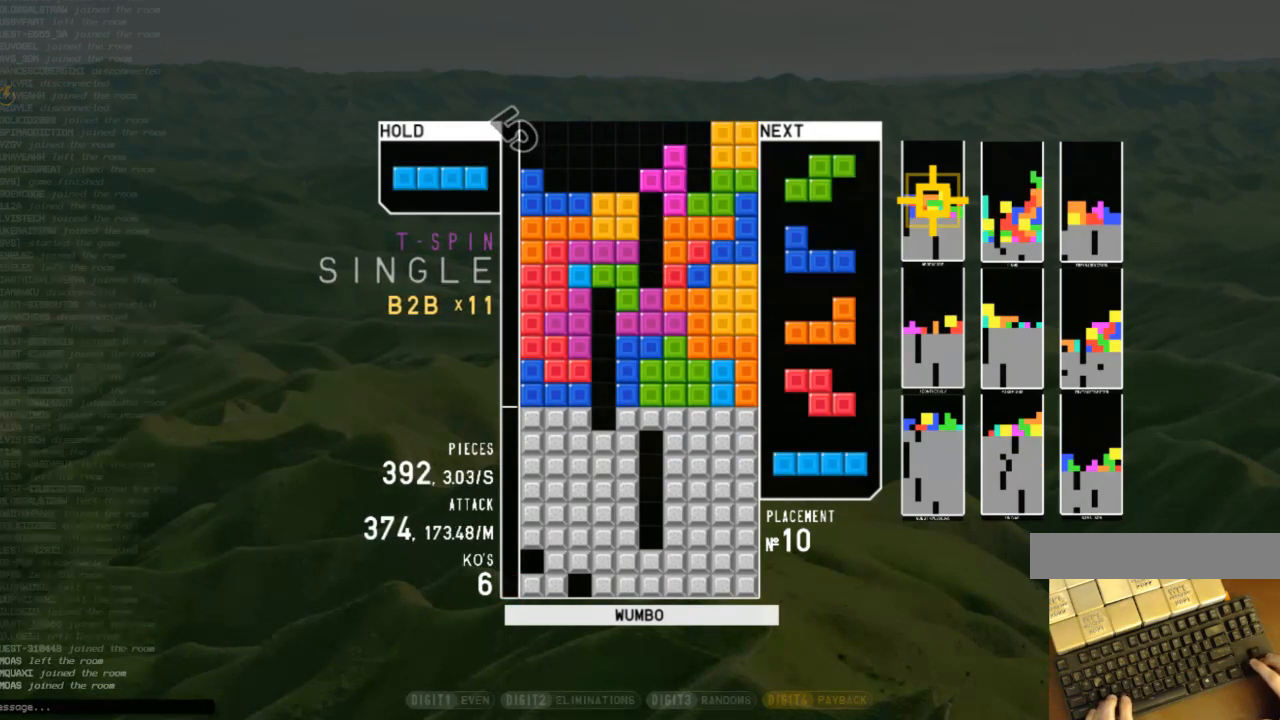
{"keys": ["c"], "events": [[67, "z", "up"], [100, "z", "down"], [200, "z", "up"], [233, "z", "down"], [333, "right", "up"], [333, "z", "up"], [400, "down", "down"], [433, "c", "down"], [433, "down", "up"]]}
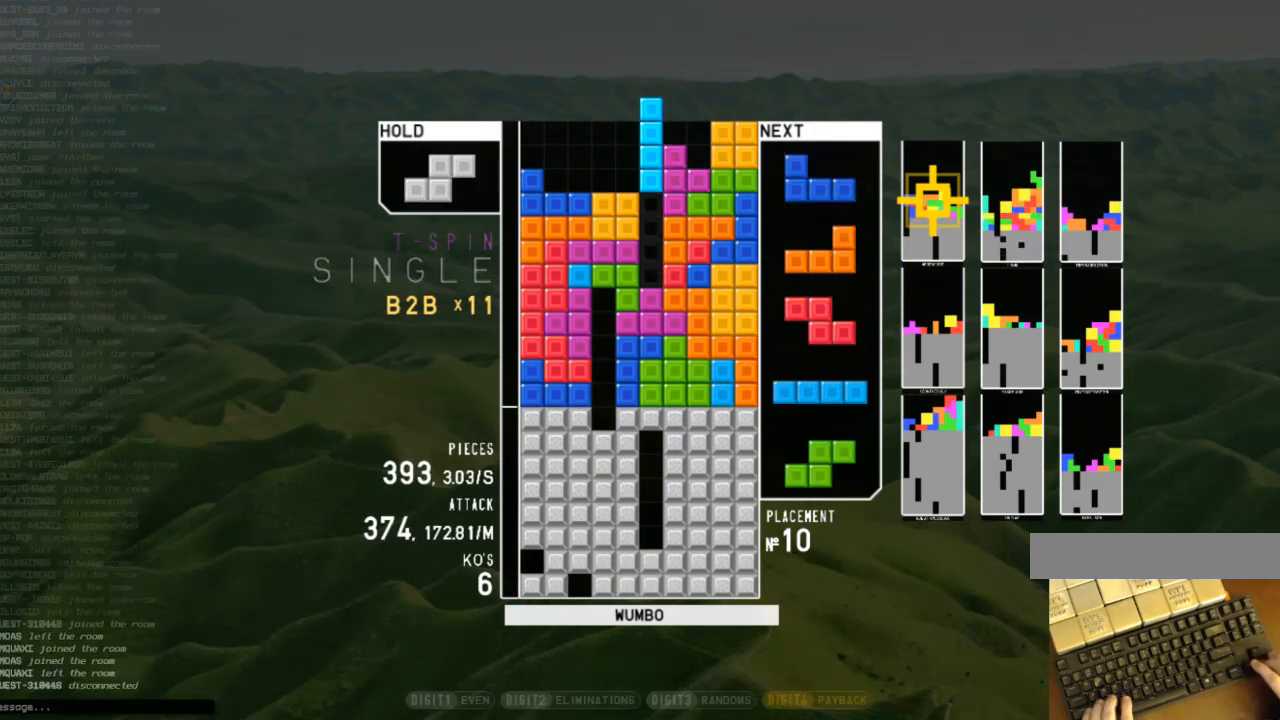
{"keys": [], "events": [[33, "x", "down"], [67, "c", "up"], [167, "x", "up"]]}
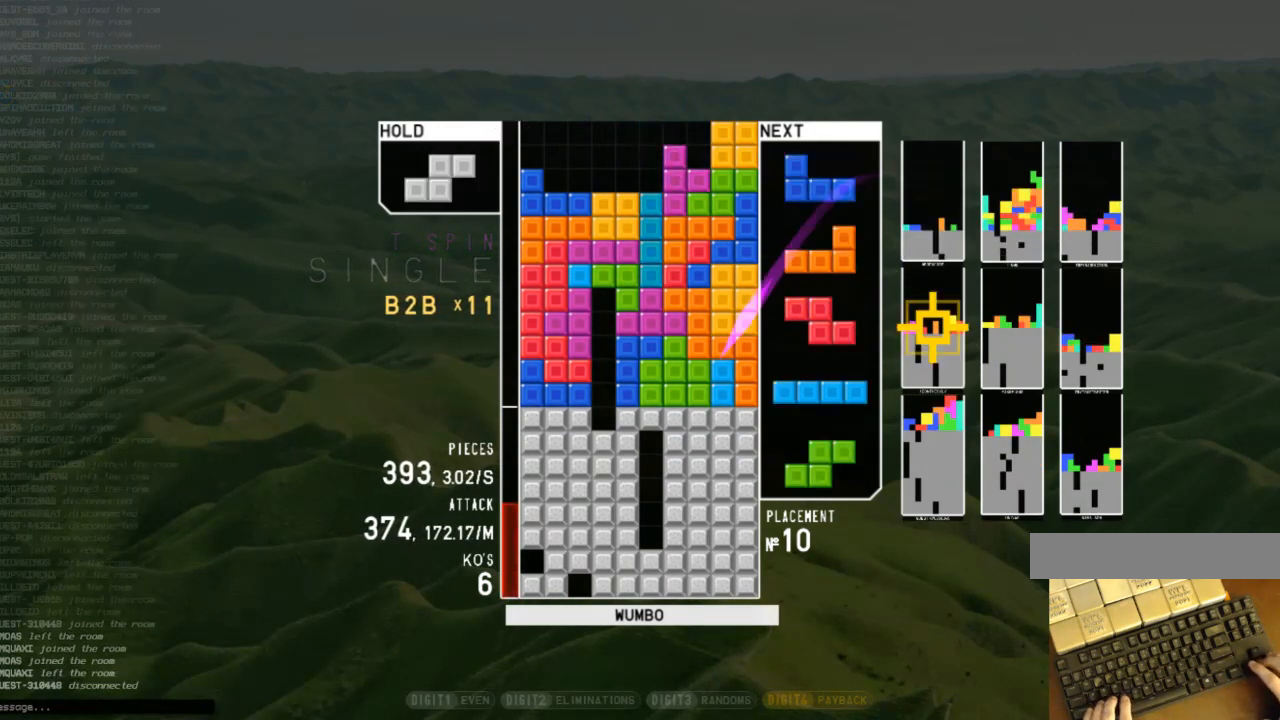
{"keys": ["right"], "events": [[367, "right", "down"]]}